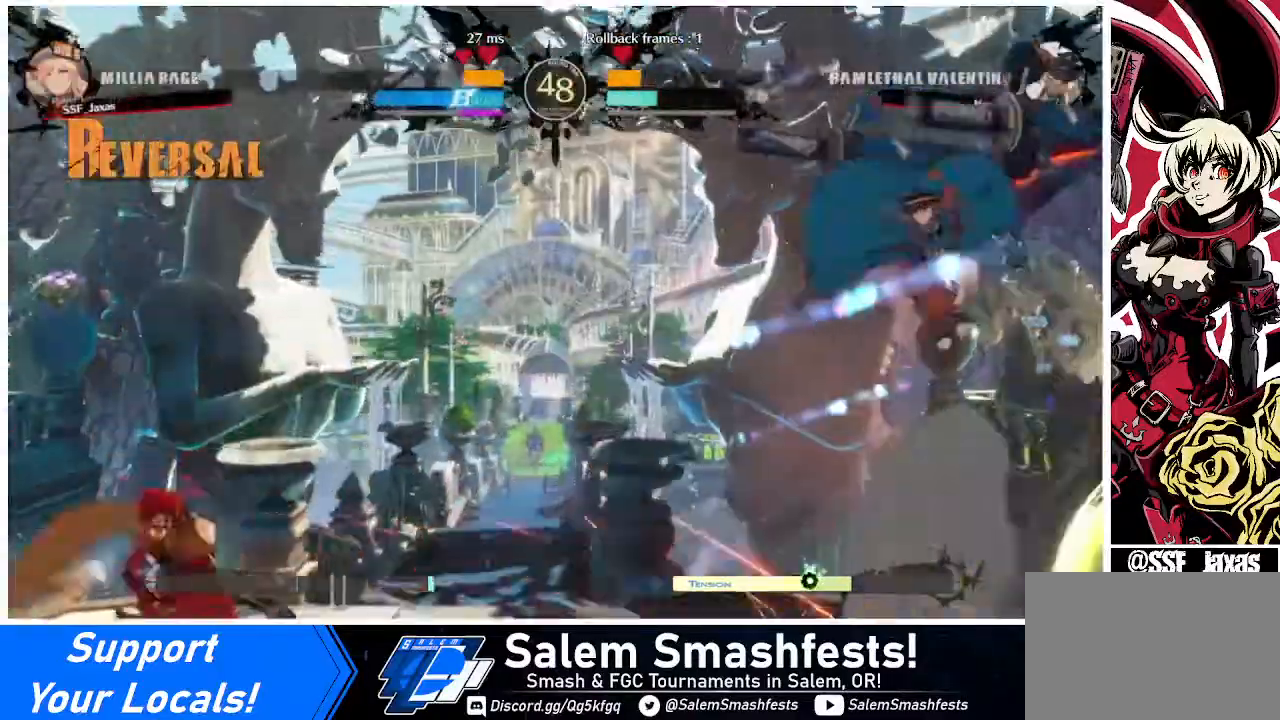
Gameplay with a controller (arcade stick); each line is a JSON object with the inputs held at the frame after it. "events" lists button and stick changes between this image and that frame as [ms after this image, input, new state], when the widget could be followed in between. Not read: L3 R3.
{"buttons": ["DPAD_RIGHT"], "events": [[80, "DPAD_RIGHT", "down"], [160, "DPAD_RIGHT", "up"], [320, "DPAD_RIGHT", "down"]]}
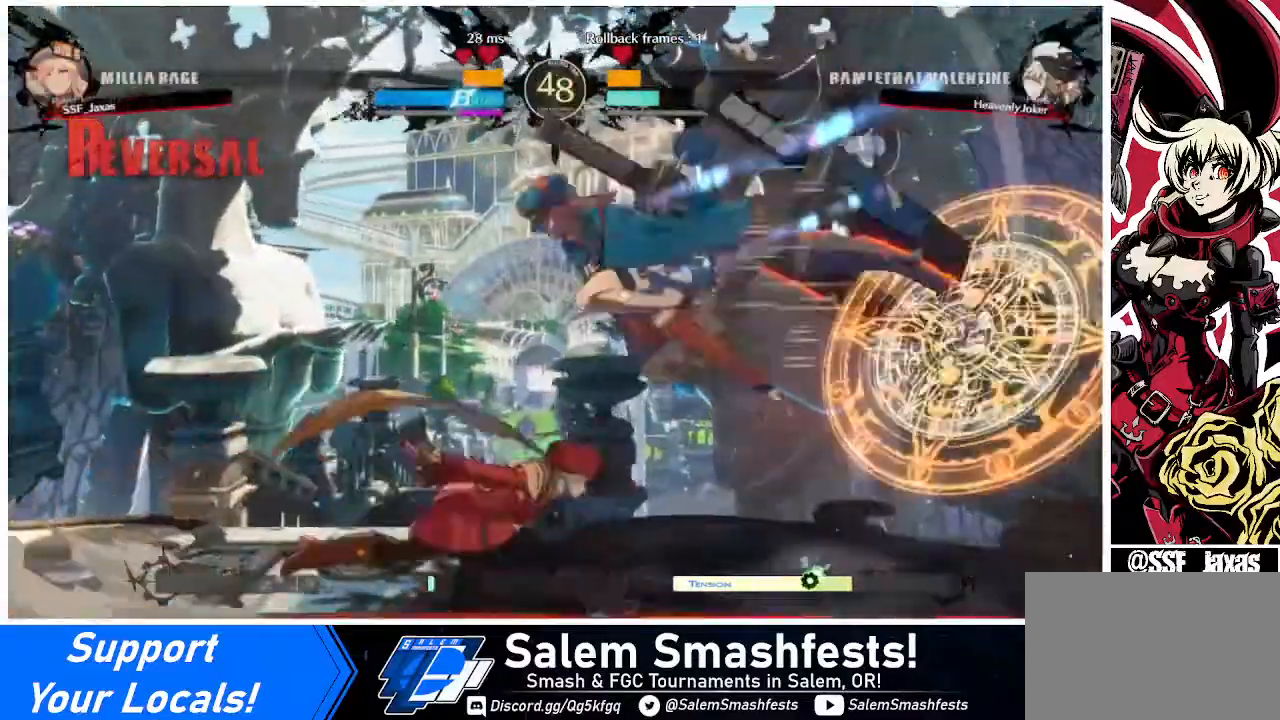
{"buttons": ["DPAD_LEFT"], "events": [[120, "DPAD_LEFT", "down"], [120, "DPAD_RIGHT", "up"], [120, "DPAD_UP", "down"], [160, "DPAD_UP", "up"], [200, "R2", "down"], [280, "R2", "up"]]}
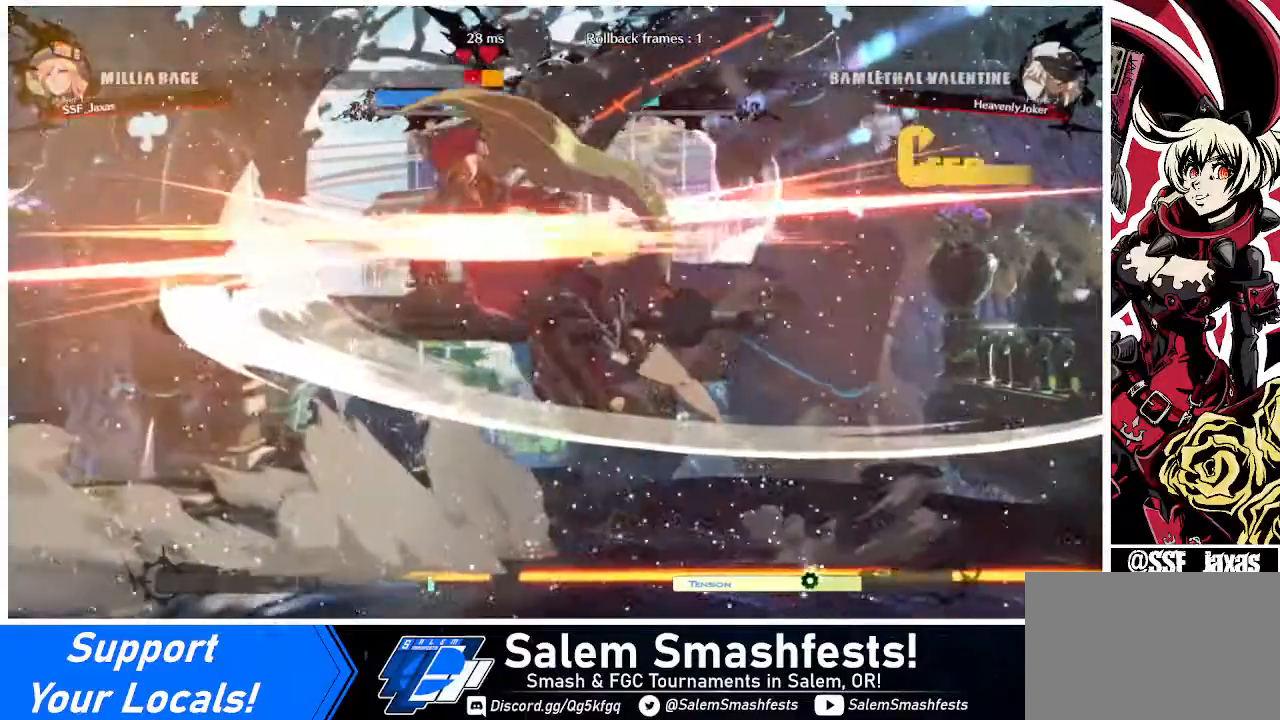
{"buttons": ["DPAD_LEFT"], "events": [[80, "DPAD_DOWN", "down"], [320, "DPAD_DOWN", "up"]]}
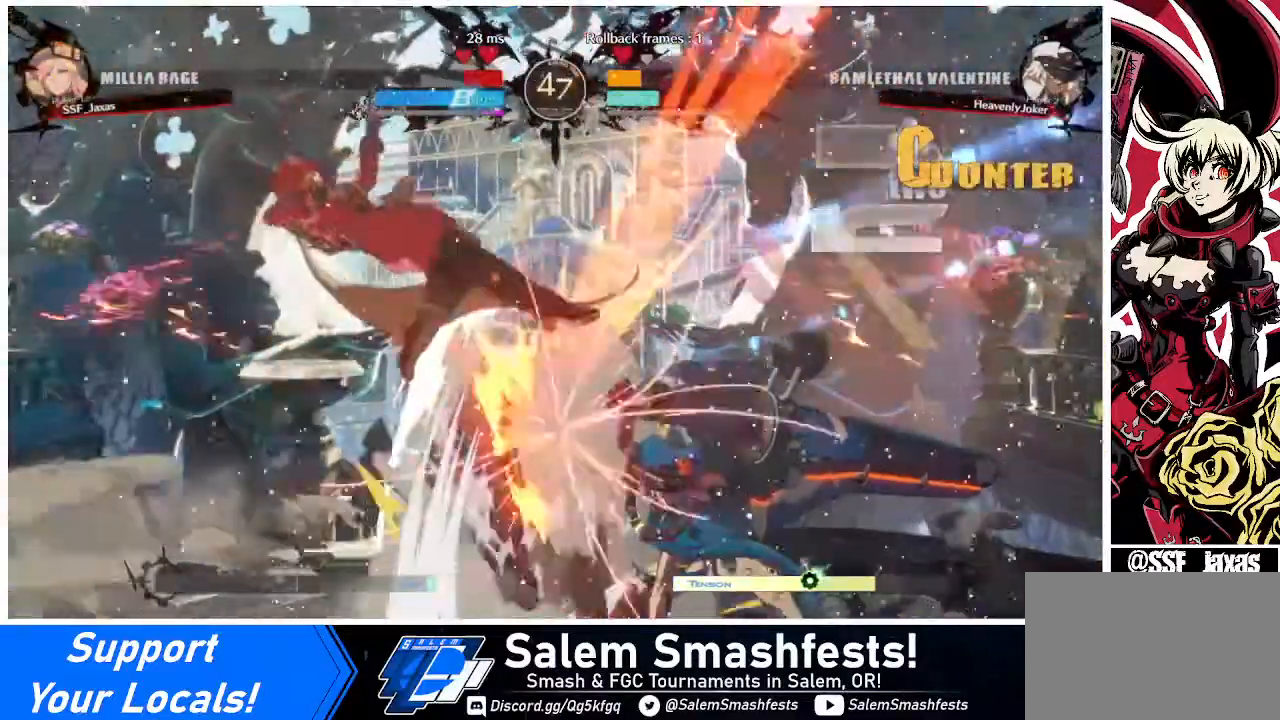
{"buttons": ["SQUARE", "DPAD_LEFT"], "events": [[40, "SQUARE", "down"]]}
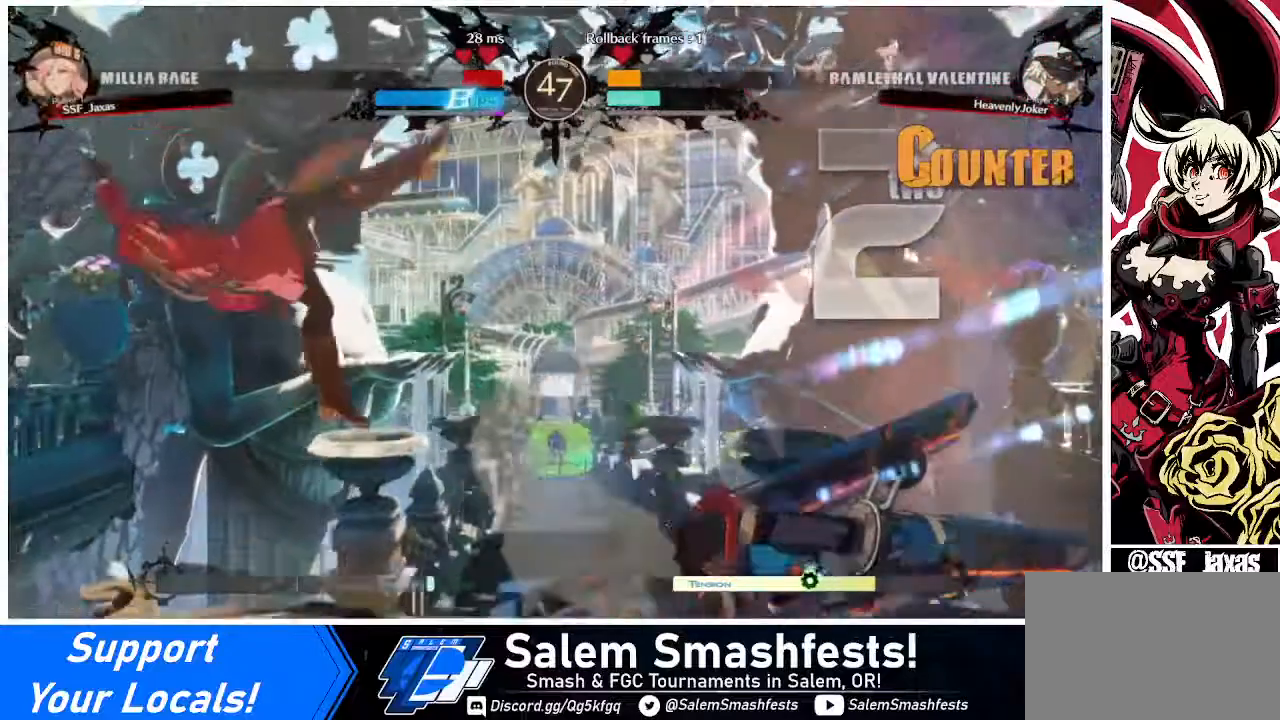
{"buttons": ["SQUARE", "DPAD_LEFT"], "events": []}
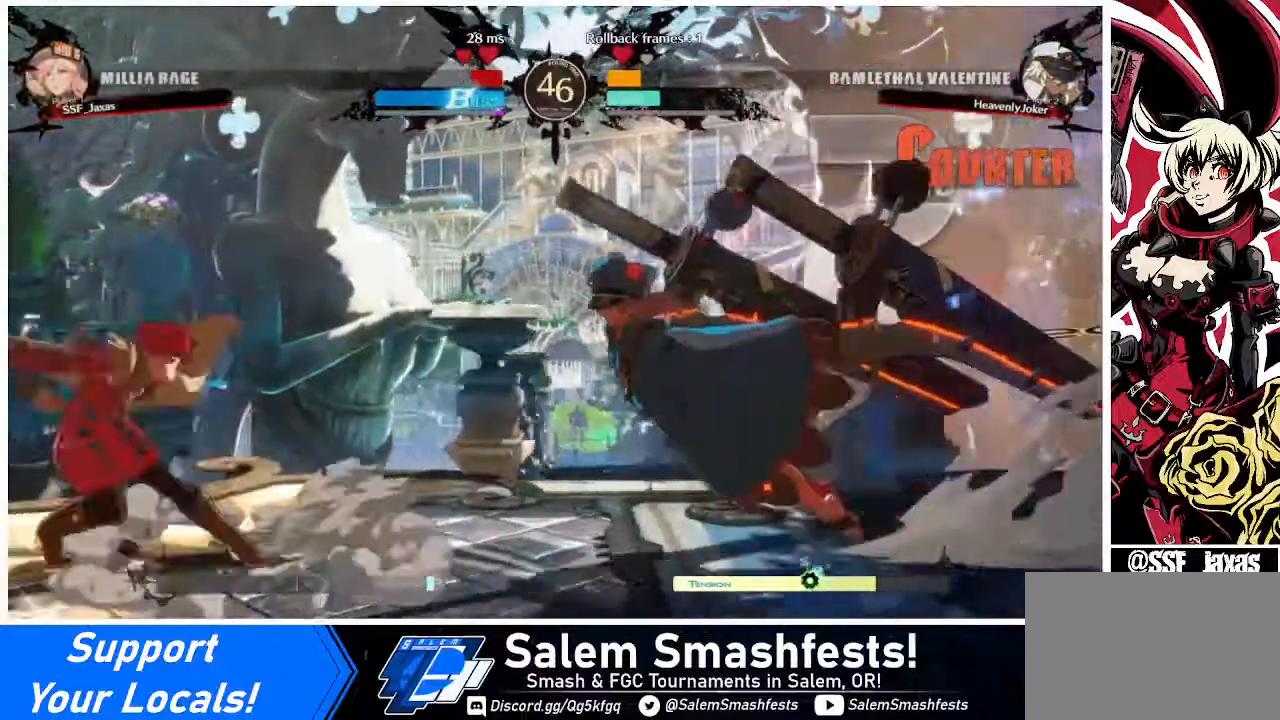
{"buttons": ["R2", "DPAD_DOWN", "DPAD_LEFT"], "events": [[40, "SQUARE", "up"], [240, "DPAD_DOWN", "down"], [320, "SQUARE", "down"], [360, "SQUARE", "up"], [400, "R2", "down"]]}
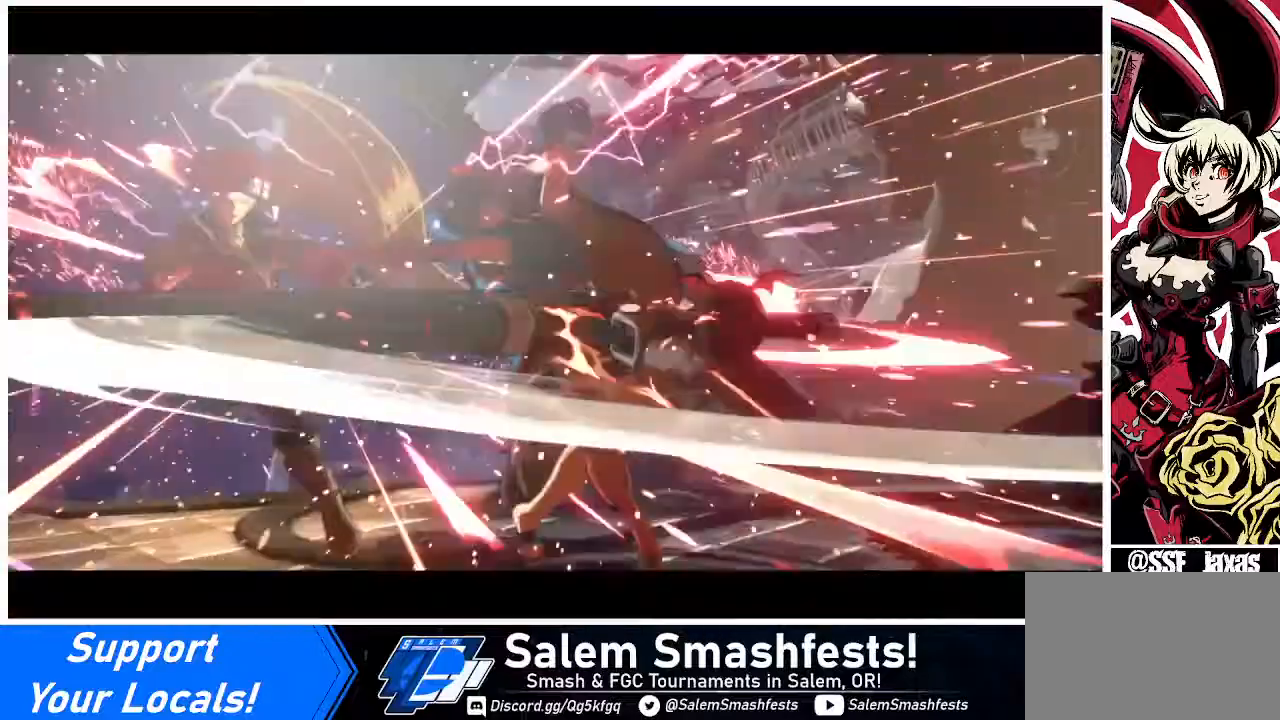
{"buttons": [], "events": [[160, "R2", "up"], [320, "DPAD_DOWN", "up"], [320, "DPAD_LEFT", "up"]]}
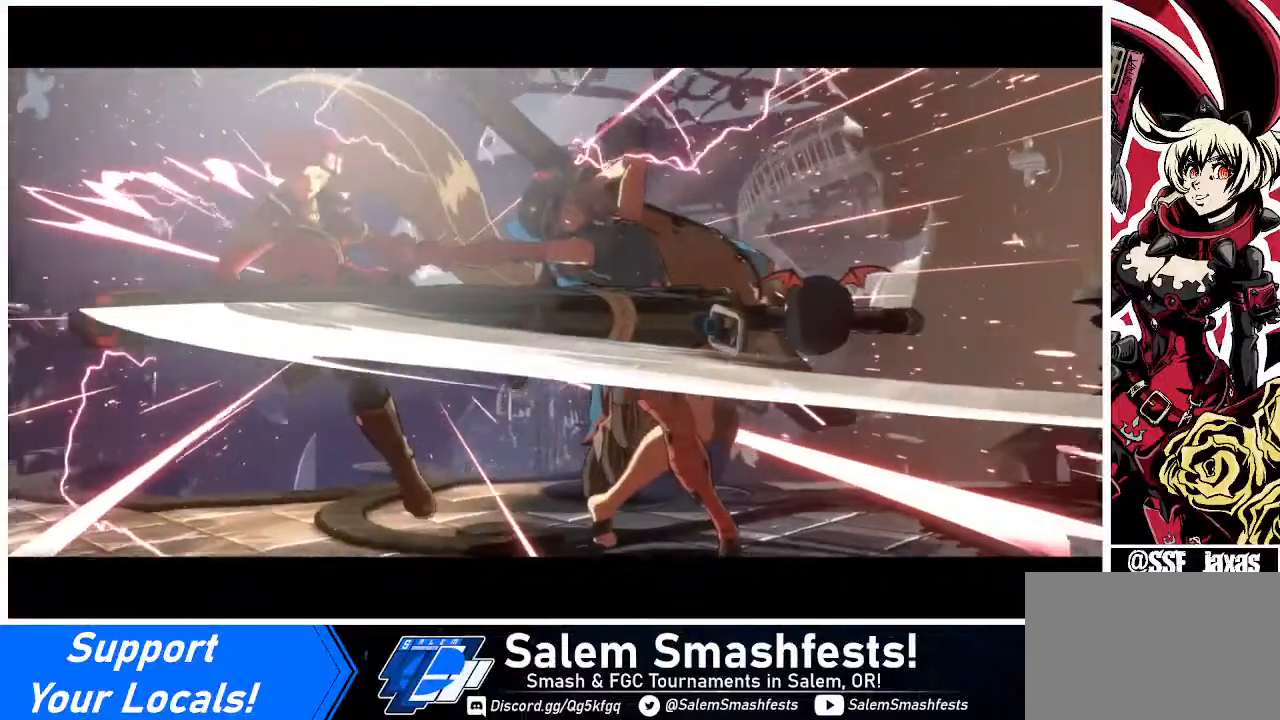
{"buttons": [], "events": []}
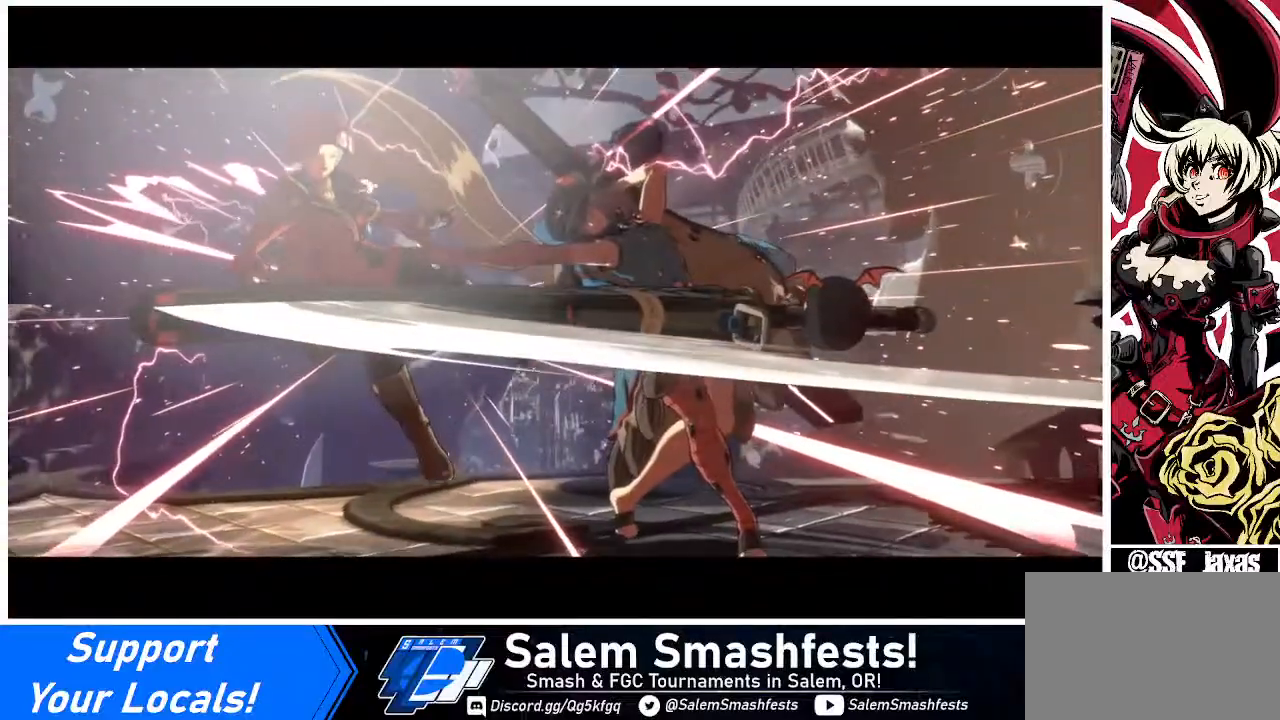
{"buttons": [], "events": []}
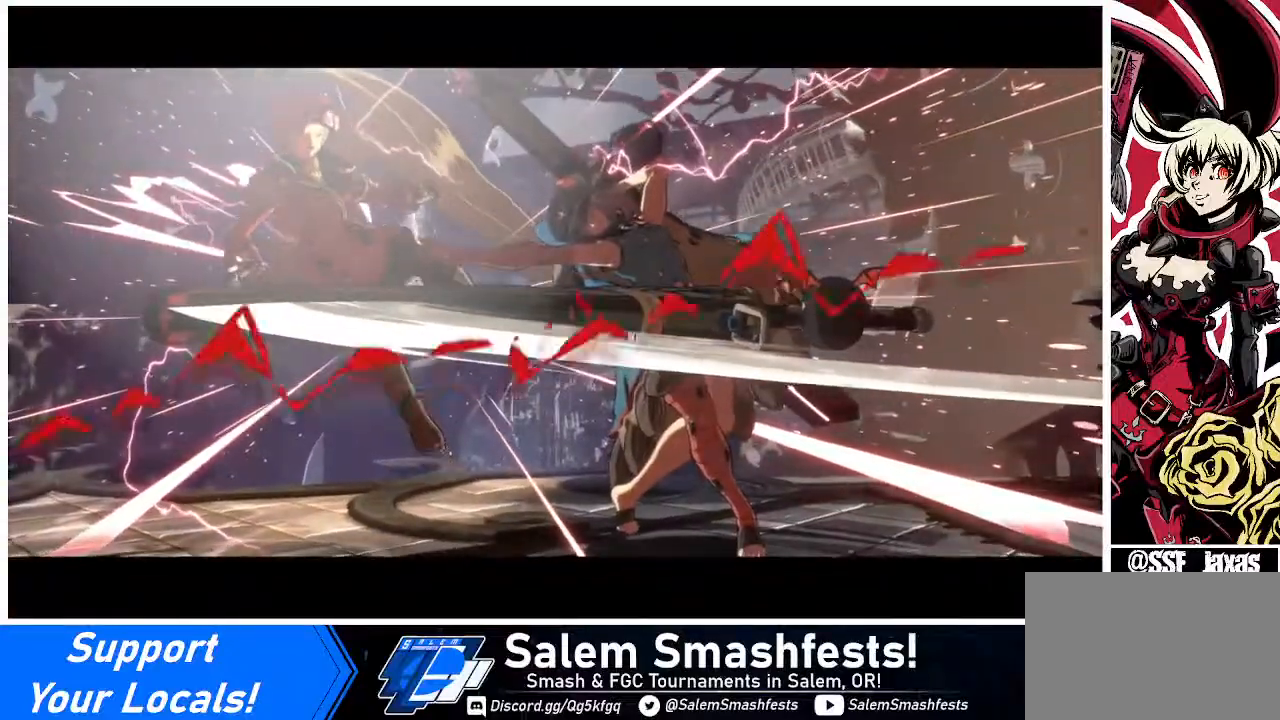
{"buttons": [], "events": []}
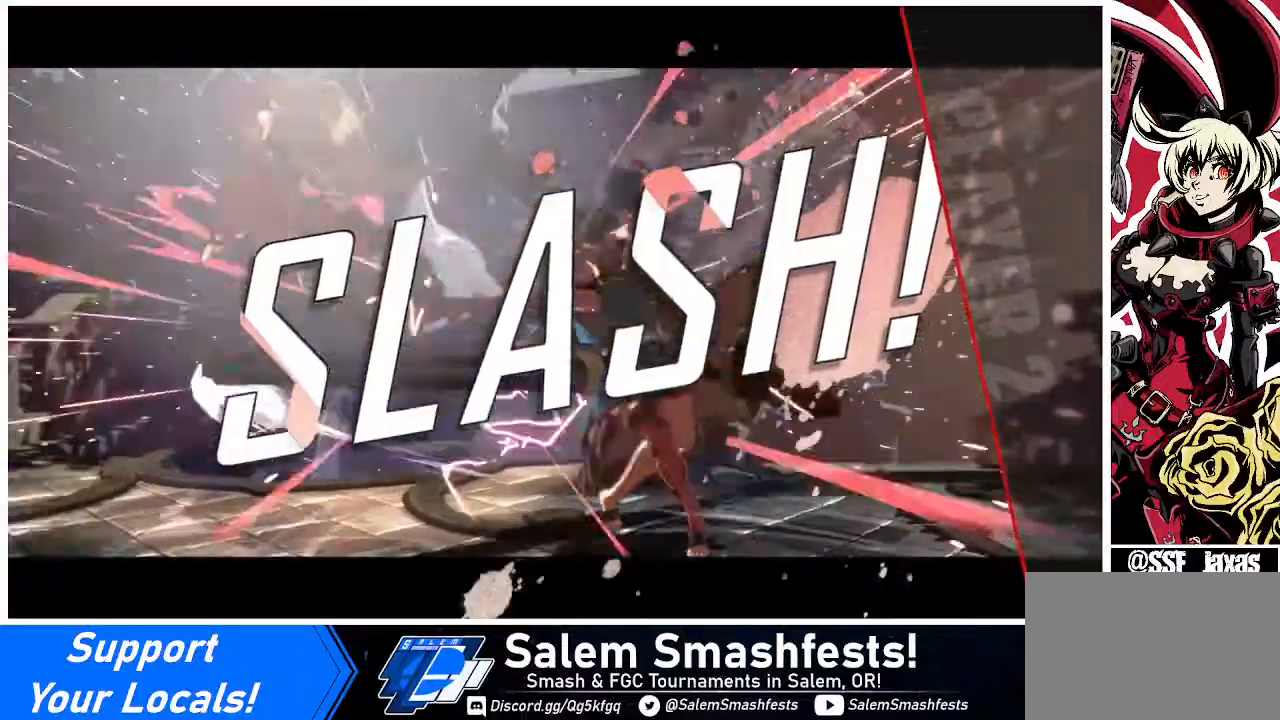
{"buttons": [], "events": []}
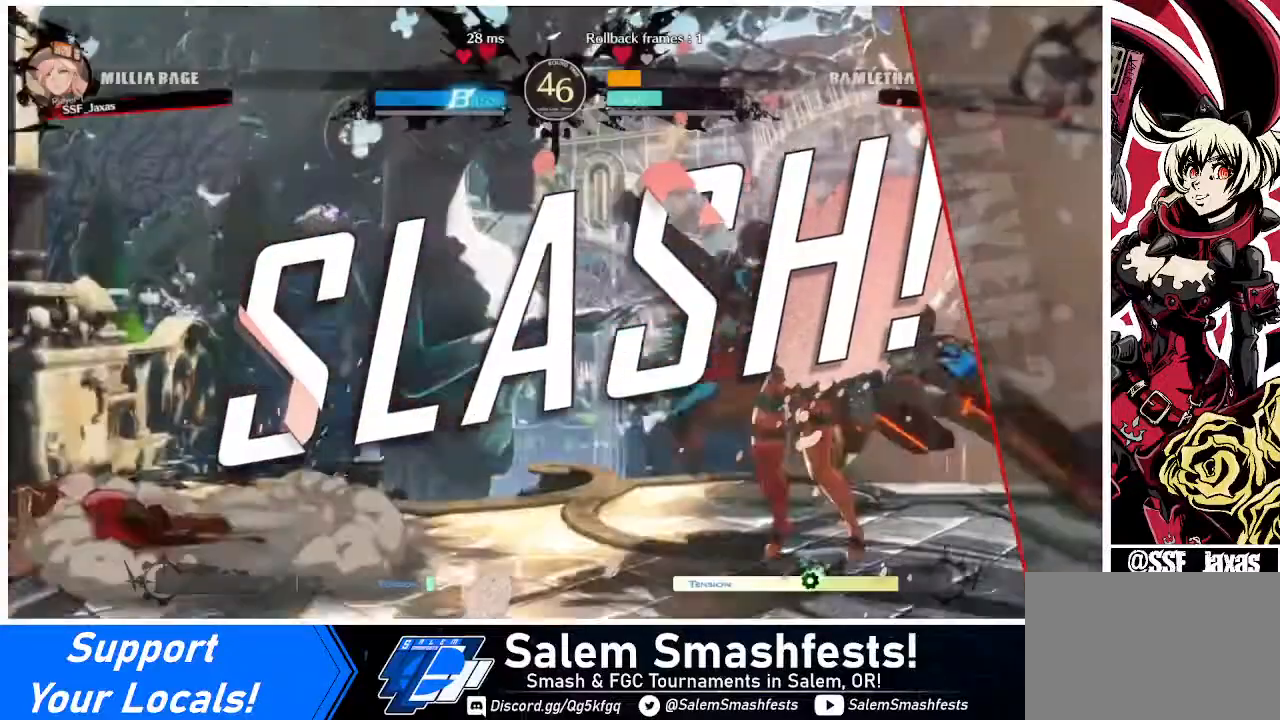
{"buttons": [], "events": [[280, "CROSS", "down"], [360, "CROSS", "up"]]}
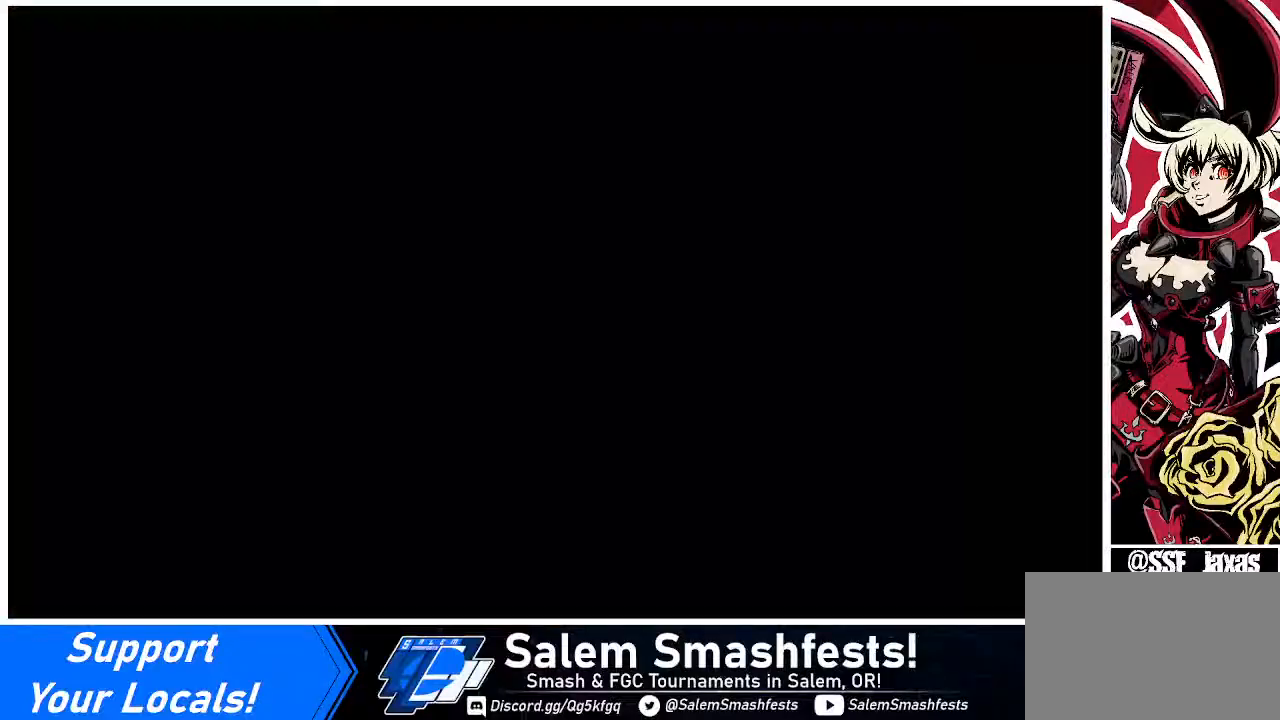
{"buttons": ["CROSS"], "events": [[40, "CROSS", "down"], [80, "CROSS", "up"], [320, "CROSS", "down"], [440, "CROSS", "up"], [520, "CROSS", "down"]]}
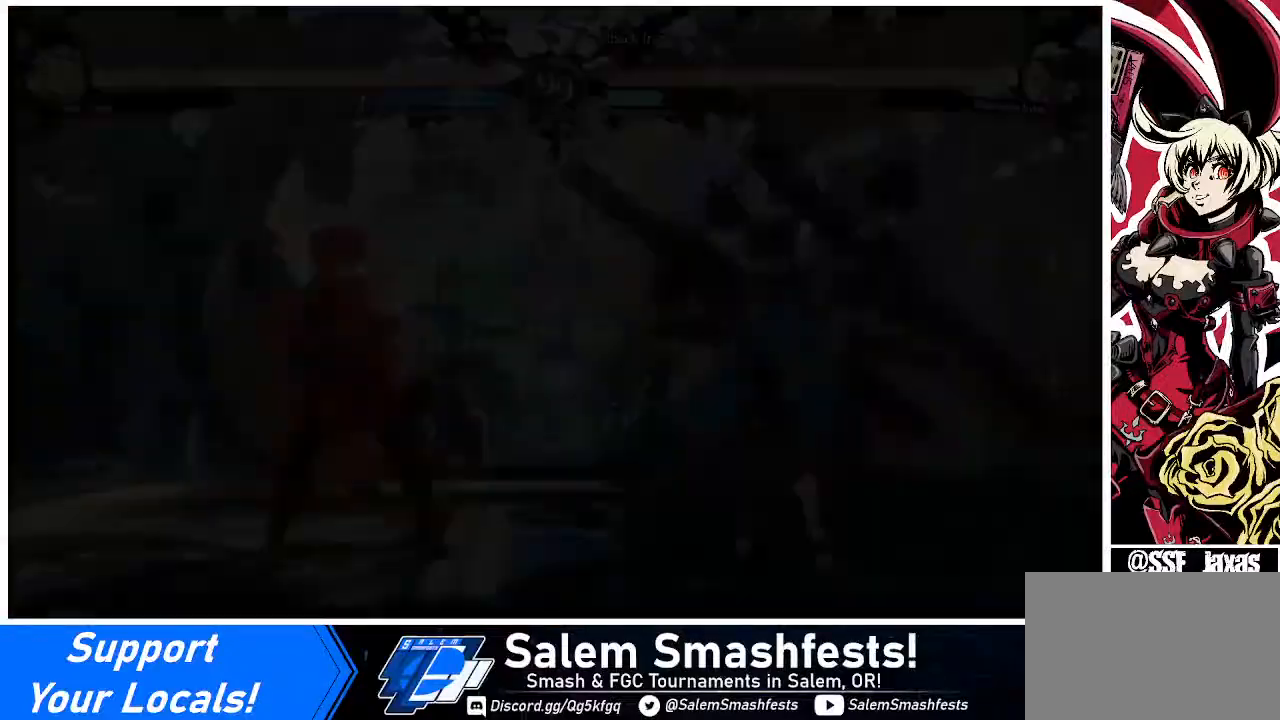
{"buttons": ["CROSS", "DPAD_RIGHT"], "events": [[120, "CROSS", "up"], [400, "CROSS", "down"], [440, "DPAD_RIGHT", "down"]]}
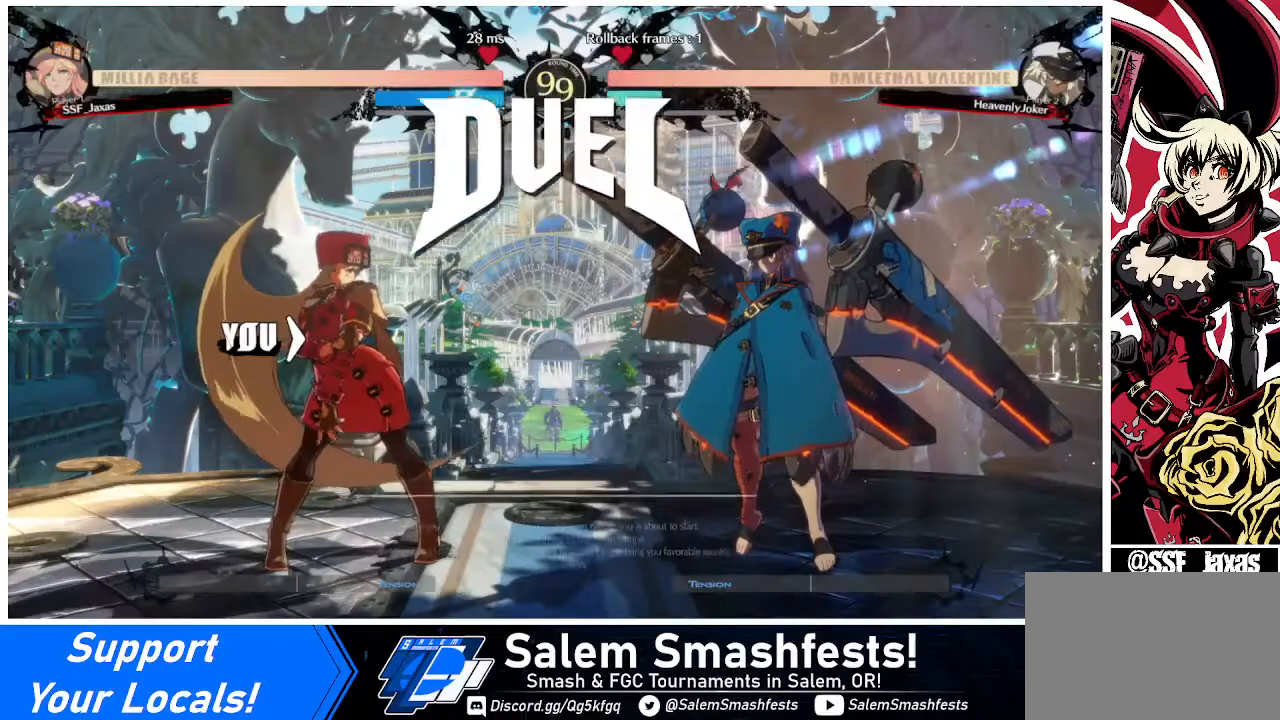
{"buttons": ["DPAD_LEFT"], "events": [[40, "DPAD_DOWN", "down"], [80, "CROSS", "up"], [80, "DPAD_RIGHT", "up"], [120, "DPAD_DOWN", "up"], [440, "DPAD_LEFT", "down"]]}
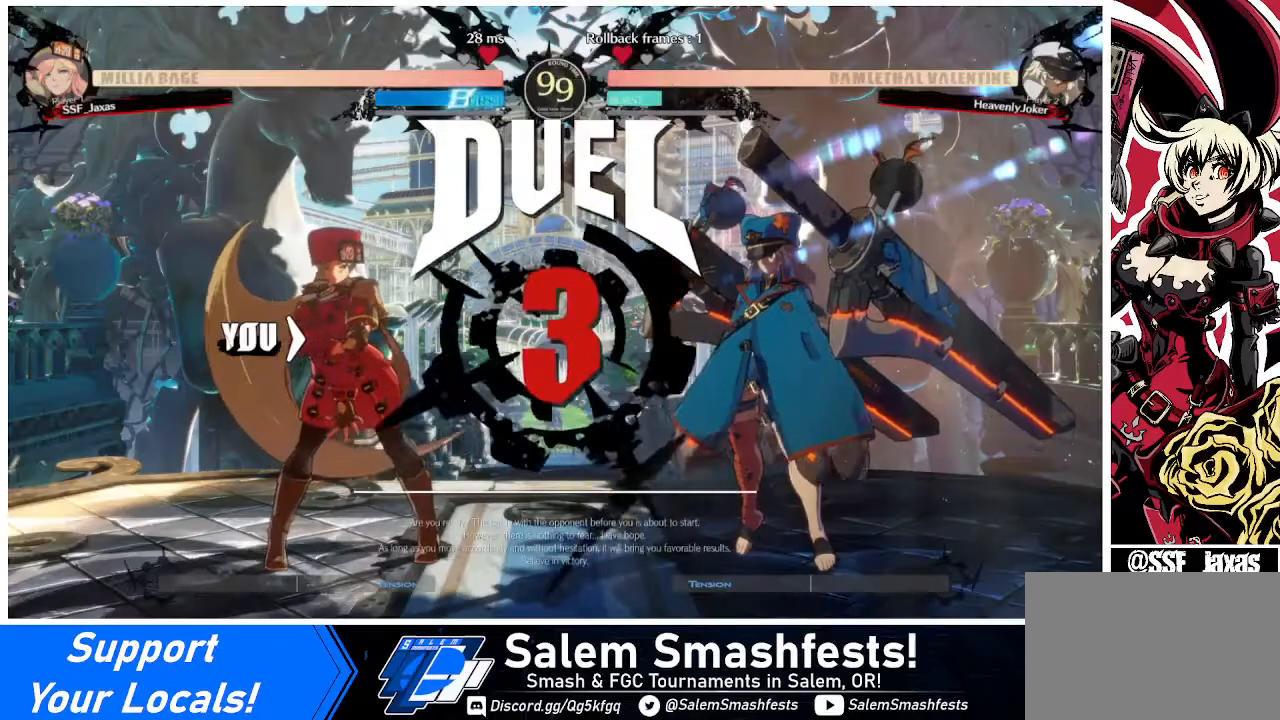
{"buttons": [], "events": [[160, "DPAD_LEFT", "up"]]}
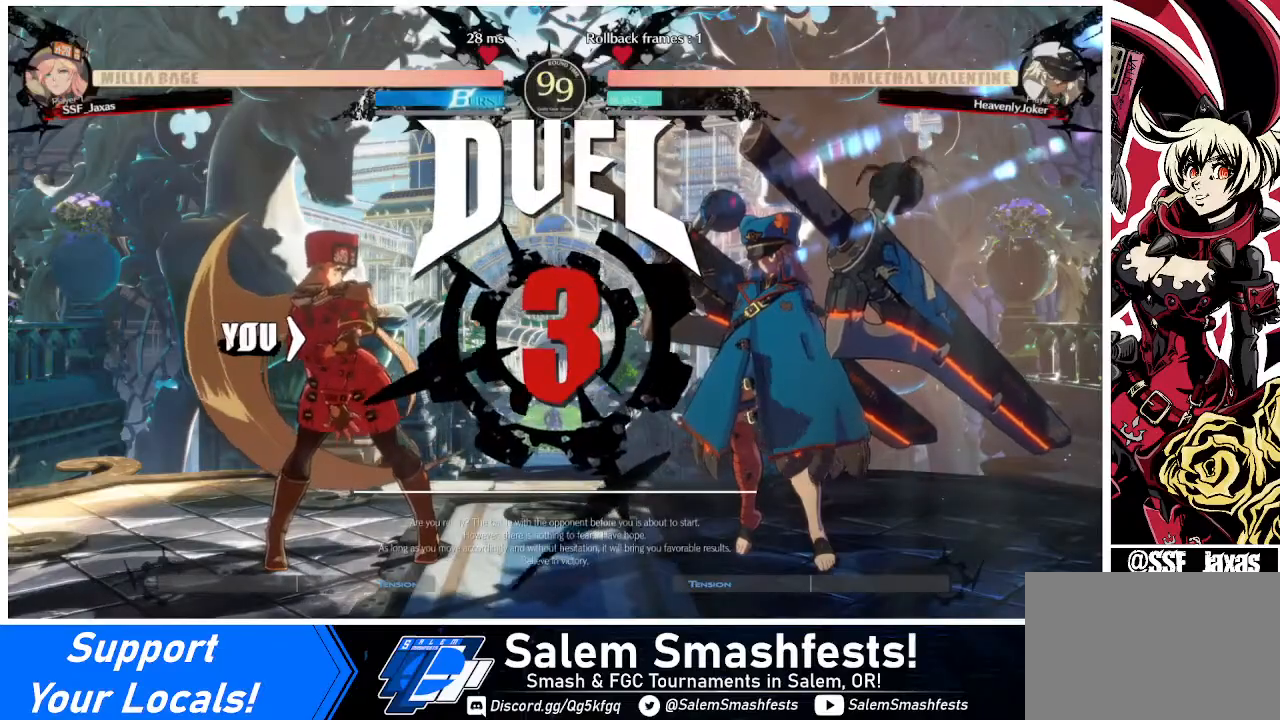
{"buttons": [], "events": []}
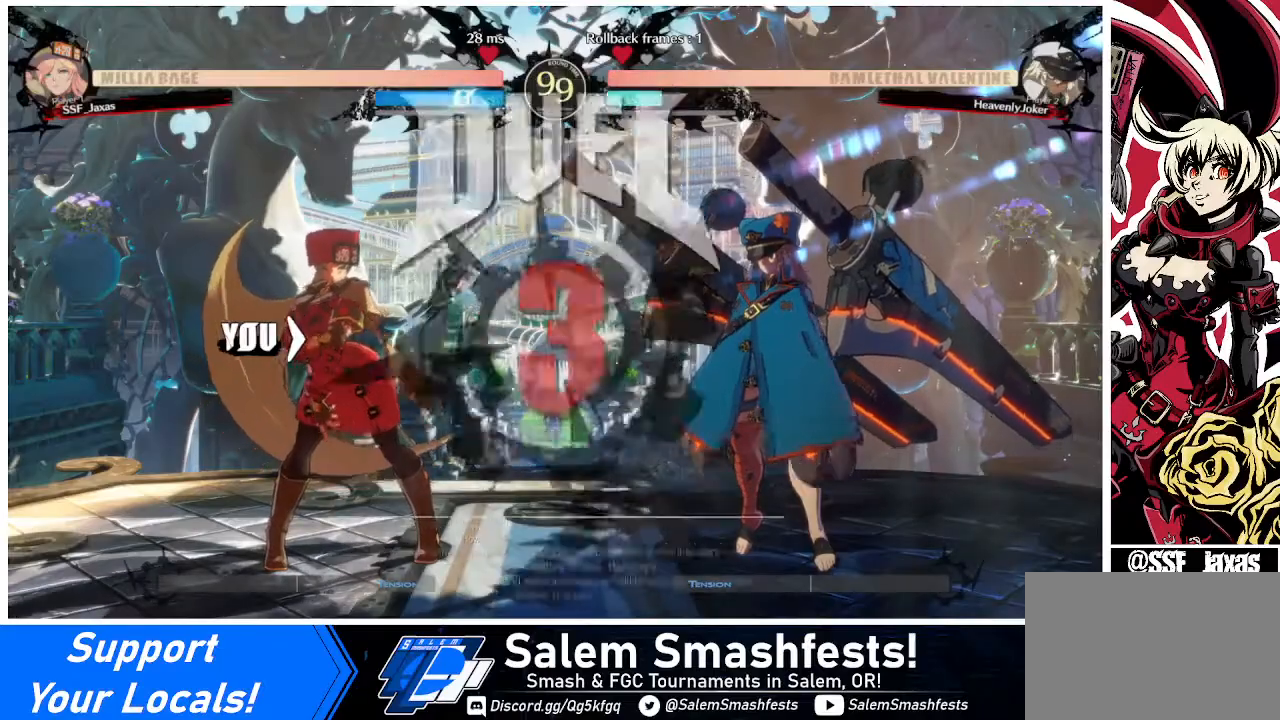
{"buttons": ["DPAD_RIGHT"], "events": [[480, "DPAD_RIGHT", "down"]]}
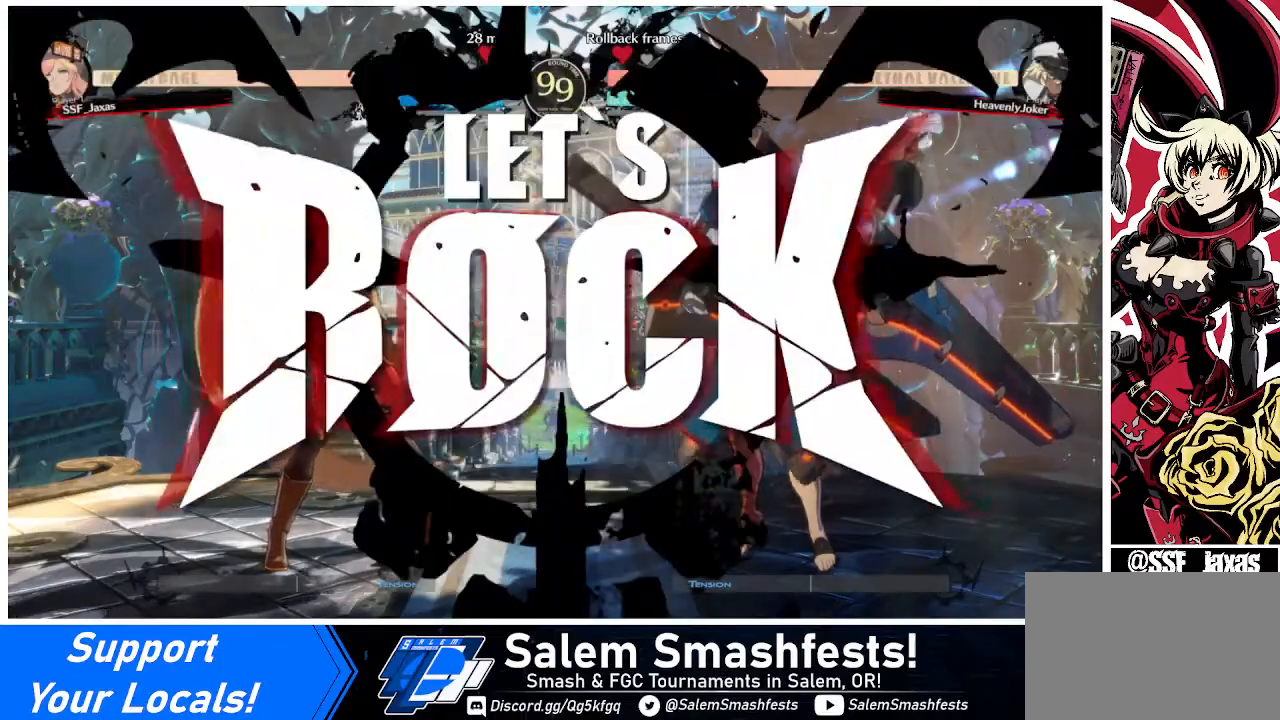
{"buttons": ["DPAD_LEFT"], "events": [[320, "DPAD_UP", "down"], [480, "DPAD_RIGHT", "up"], [480, "DPAD_UP", "up"], [520, "DPAD_LEFT", "down"]]}
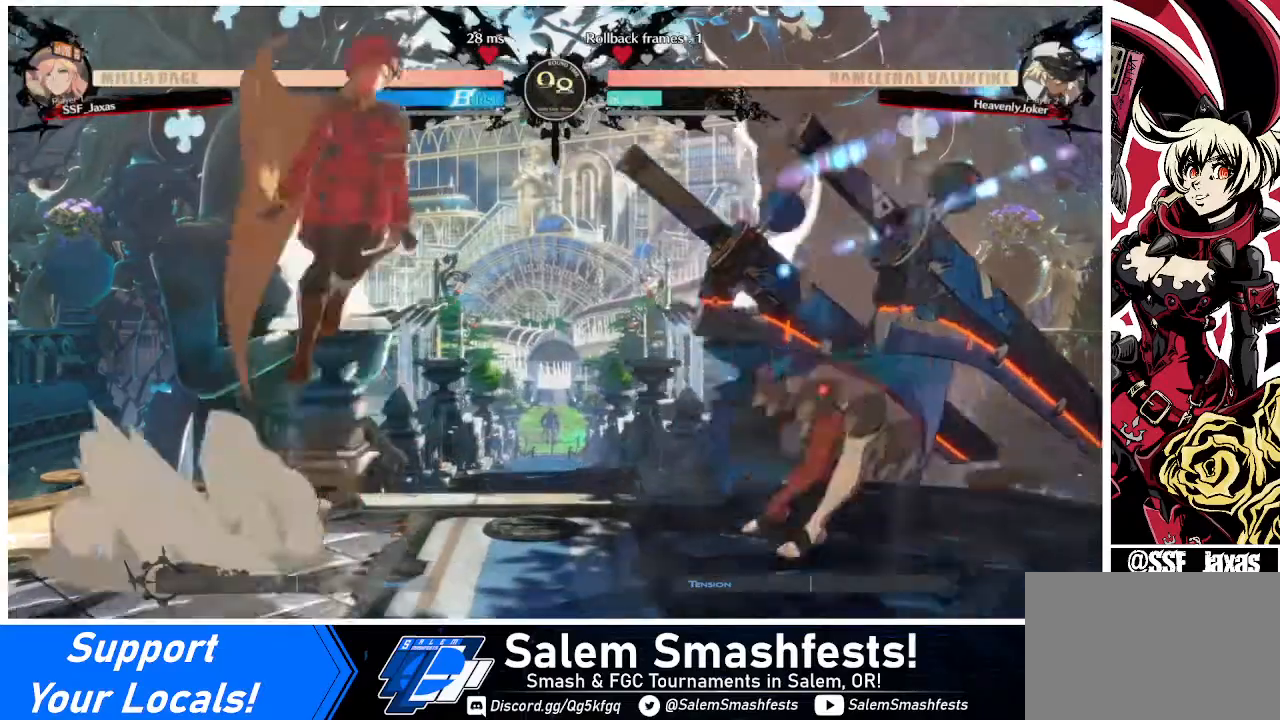
{"buttons": ["DPAD_LEFT"], "events": []}
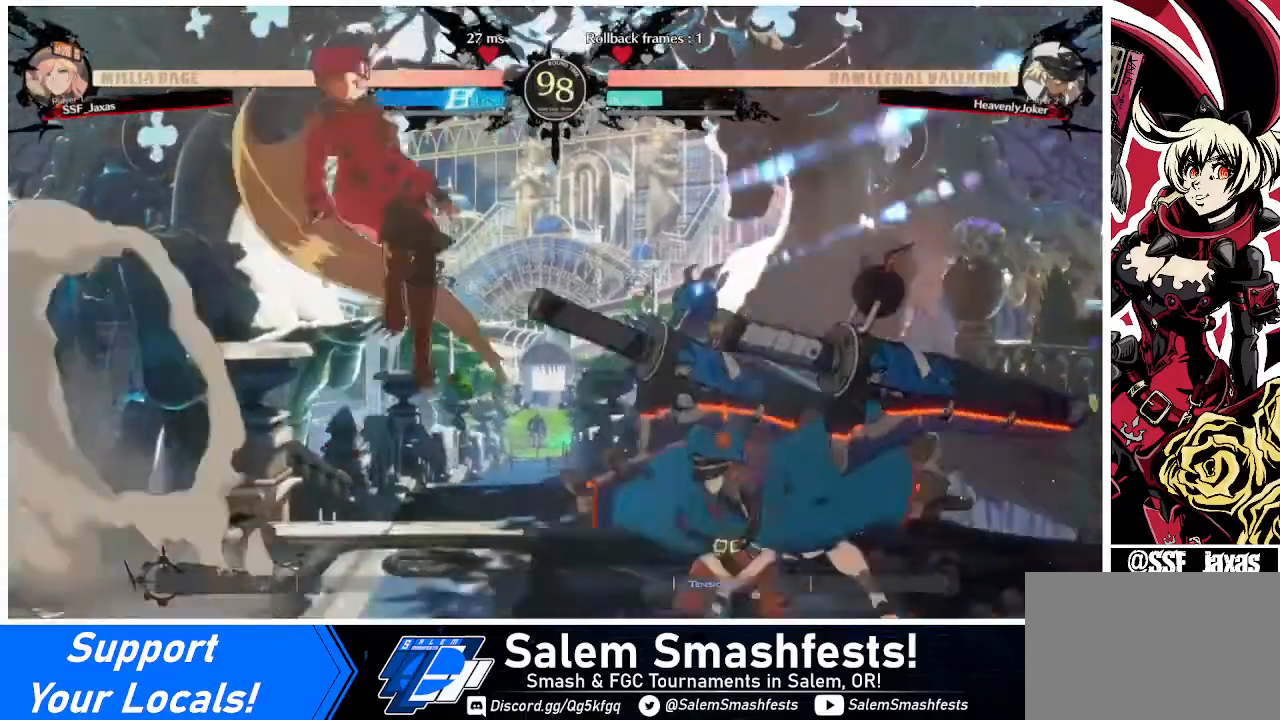
{"buttons": ["DPAD_LEFT"], "events": []}
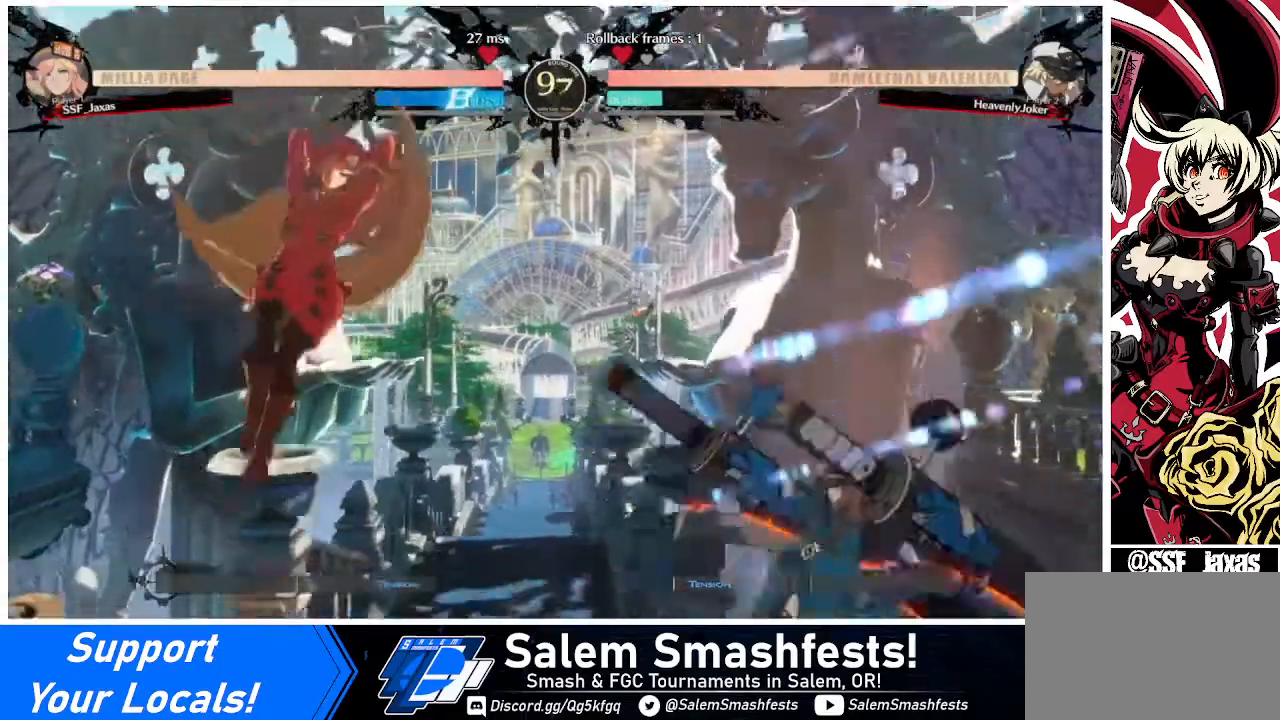
{"buttons": [], "events": [[80, "DPAD_LEFT", "up"], [120, "DPAD_LEFT", "down"], [200, "DPAD_LEFT", "up"], [320, "DPAD_LEFT", "down"], [360, "DPAD_LEFT", "up"]]}
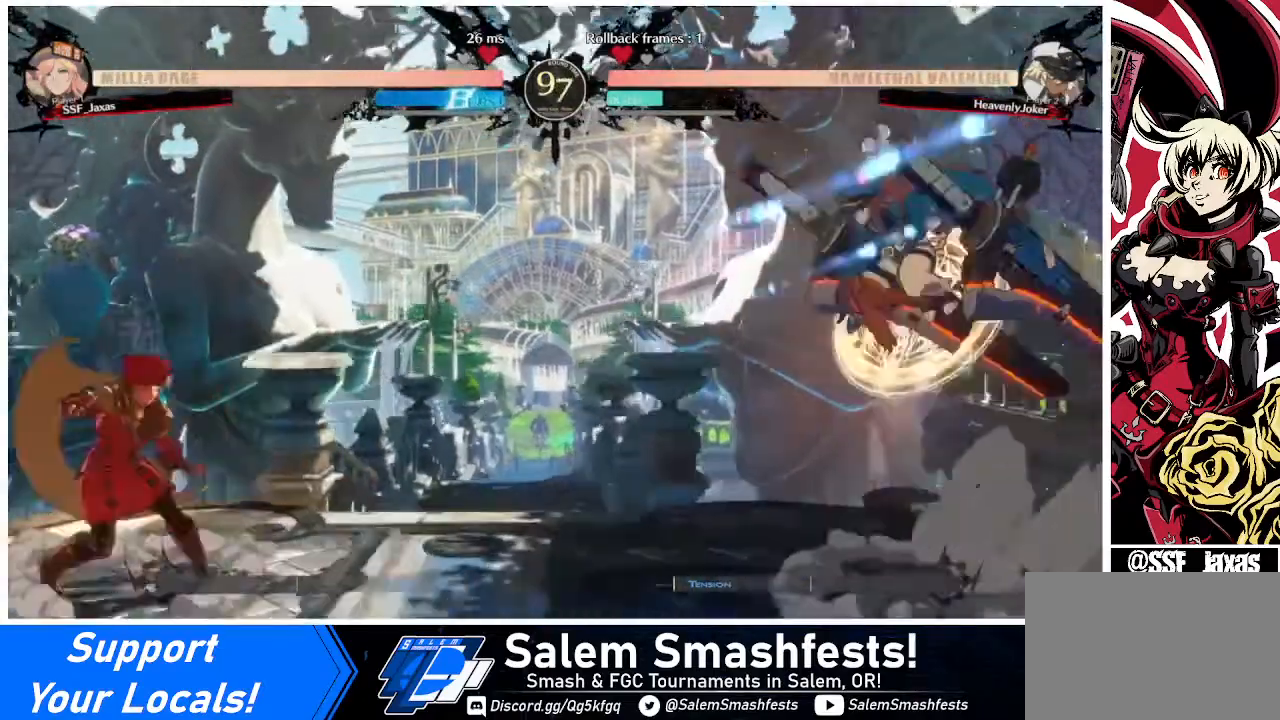
{"buttons": ["DPAD_LEFT"], "events": [[40, "DPAD_RIGHT", "down"], [240, "DPAD_UP", "down"], [440, "DPAD_LEFT", "down"], [440, "DPAD_RIGHT", "up"], [440, "DPAD_UP", "up"]]}
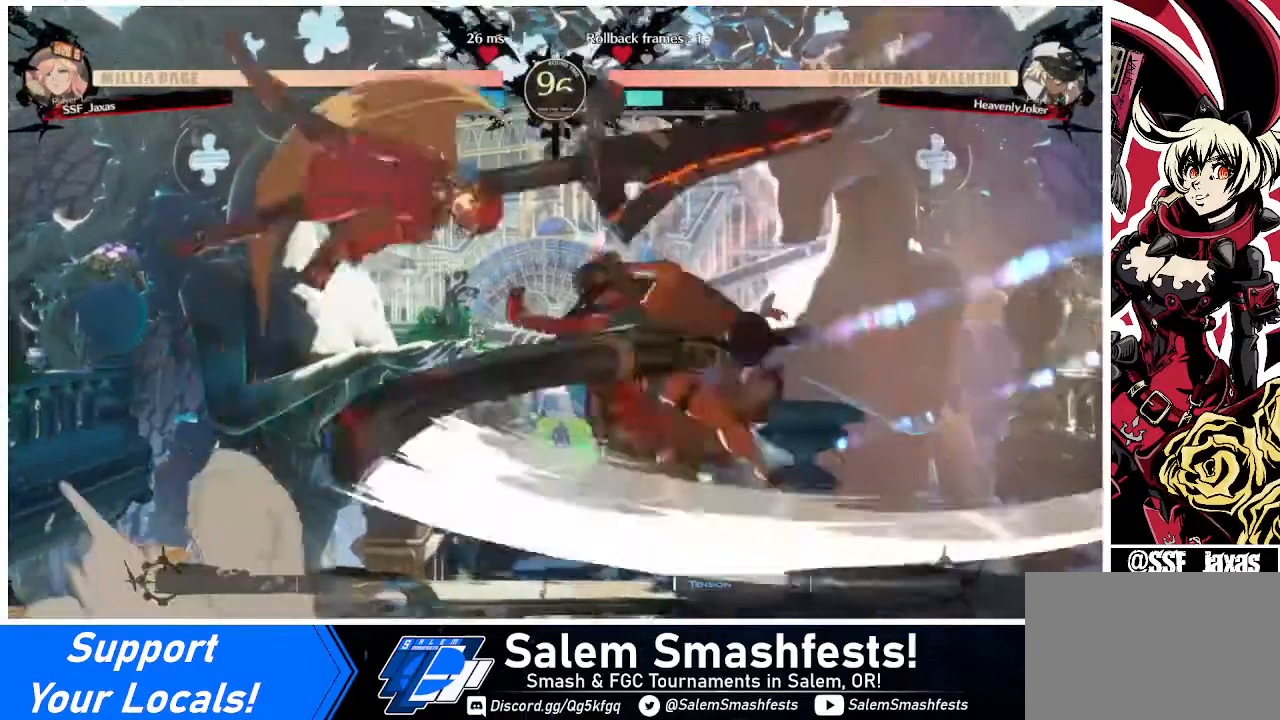
{"buttons": ["DPAD_LEFT"], "events": [[320, "TRIANGLE", "down"], [400, "TRIANGLE", "up"]]}
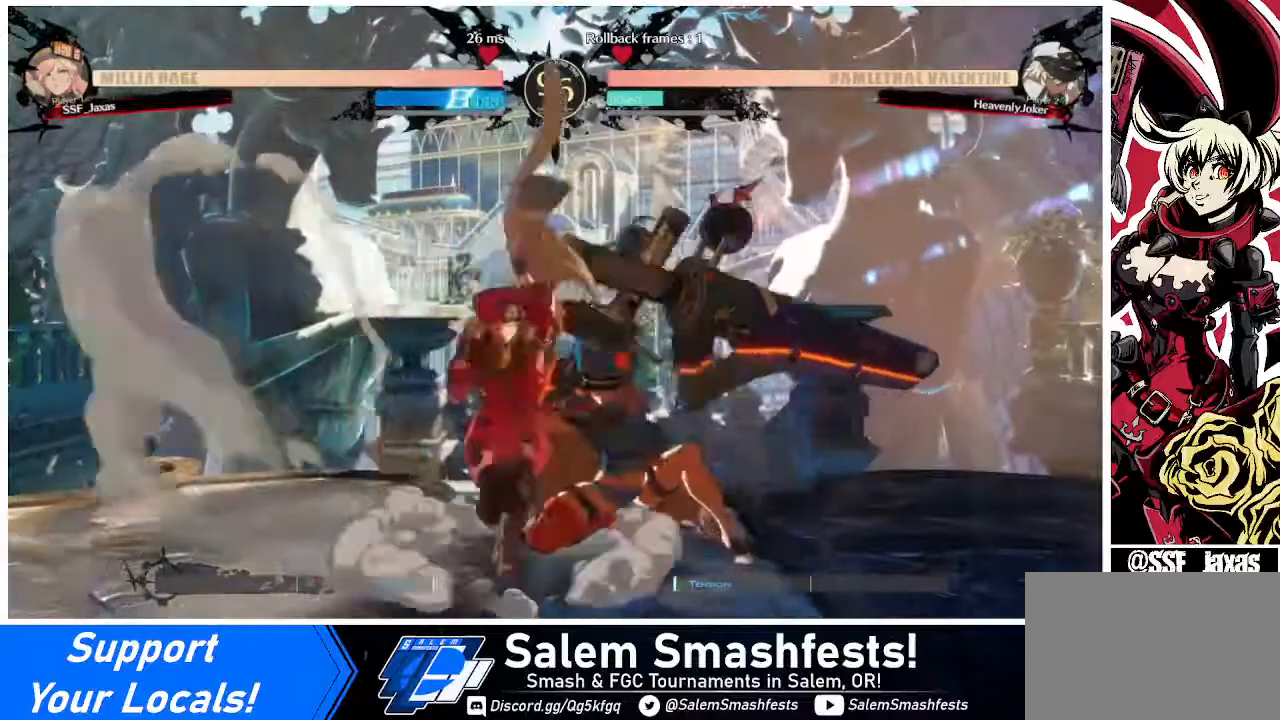
{"buttons": ["DPAD_DOWN", "DPAD_LEFT"], "events": [[160, "DPAD_DOWN", "down"], [200, "DPAD_LEFT", "up"], [280, "SQUARE", "down"], [400, "DPAD_LEFT", "down"], [400, "SQUARE", "up"]]}
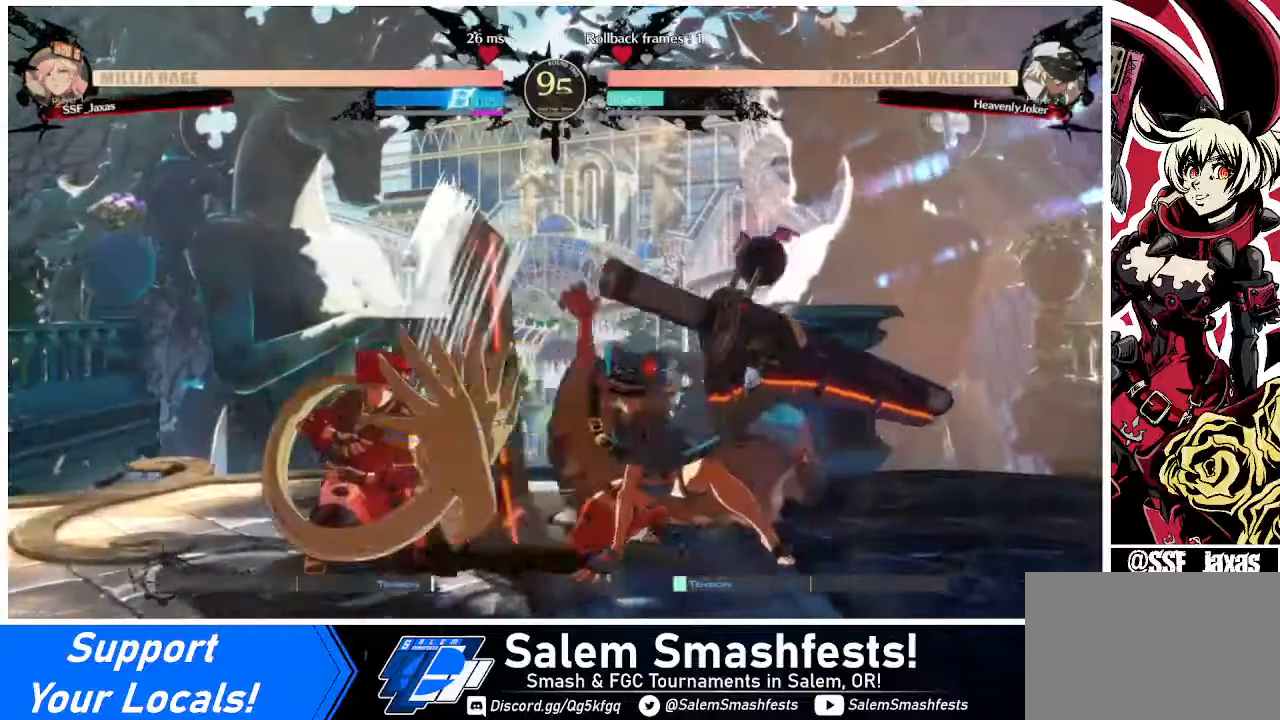
{"buttons": ["R2", "DPAD_DOWN", "DPAD_LEFT"], "events": [[160, "SQUARE", "down"], [280, "SQUARE", "up"], [400, "R2", "down"]]}
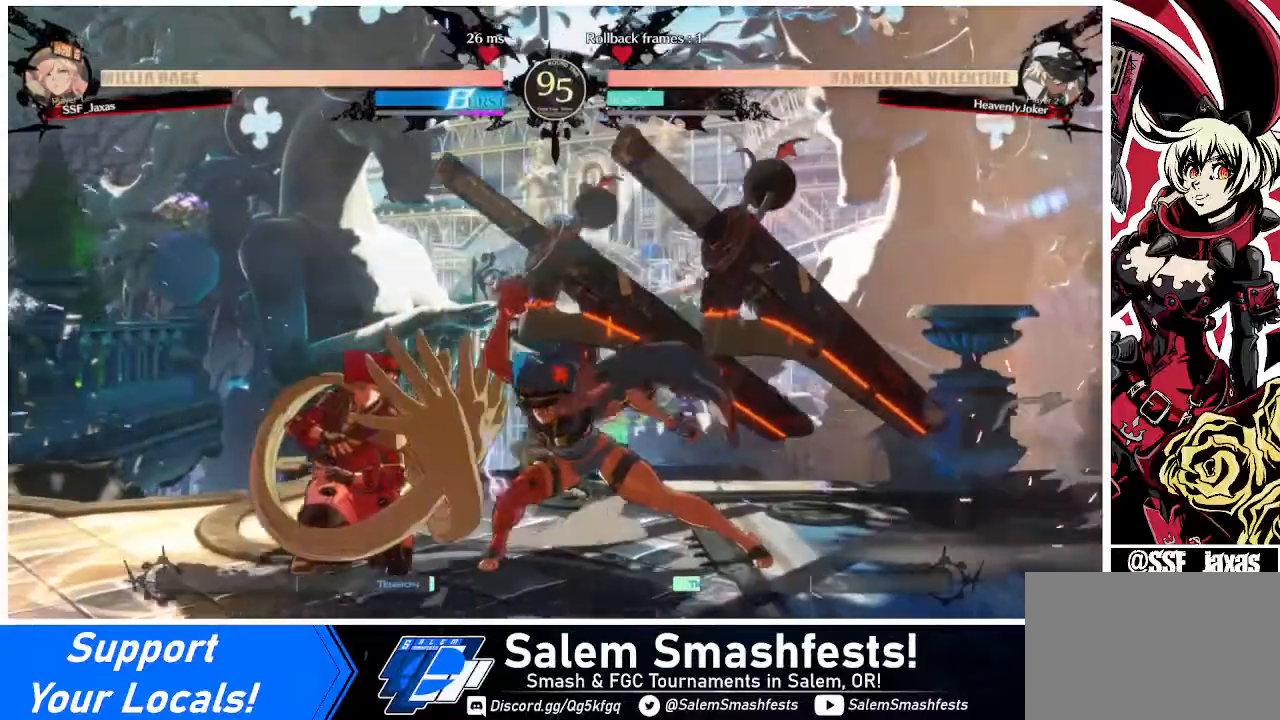
{"buttons": ["R2", "DPAD_DOWN"], "events": [[40, "R2", "up"], [240, "DPAD_LEFT", "up"], [280, "SQUARE", "down"], [400, "SQUARE", "up"], [480, "R2", "down"]]}
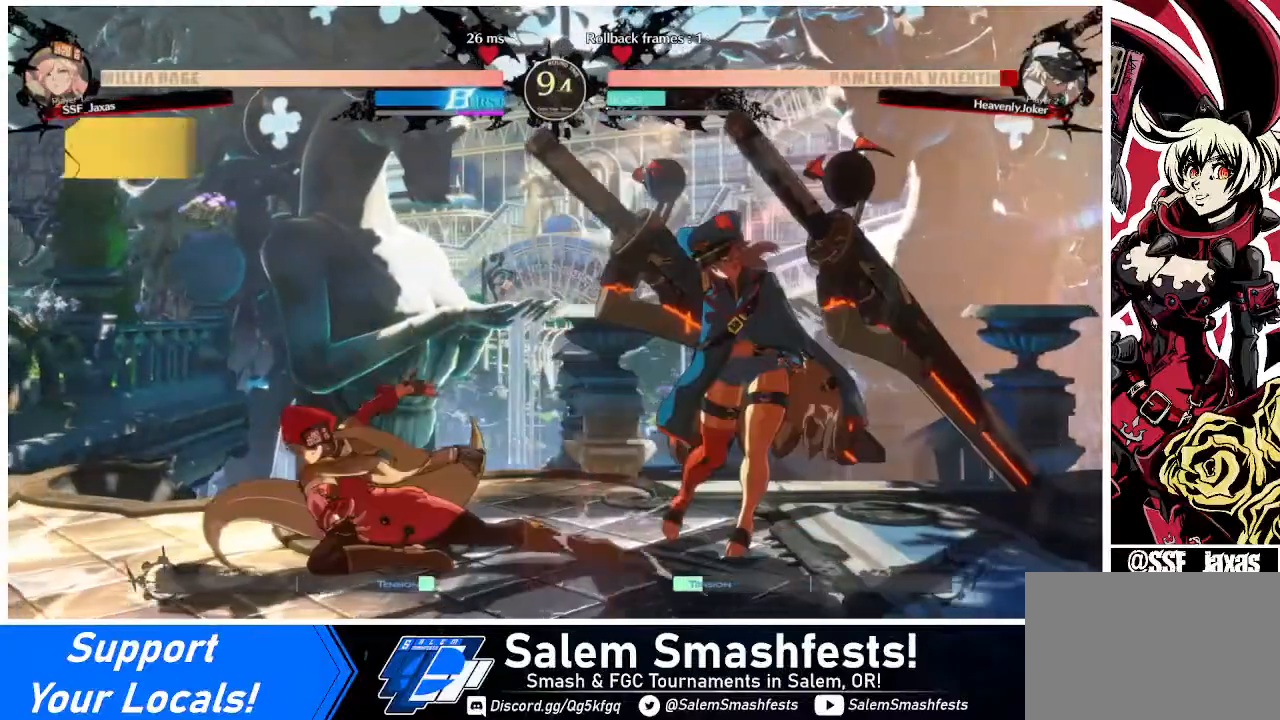
{"buttons": ["R1"], "events": [[120, "DPAD_DOWN", "up"], [120, "R2", "up"], [160, "DPAD_DOWN", "down"], [280, "DPAD_RIGHT", "down"], [320, "DPAD_DOWN", "up"], [360, "R1", "down"], [400, "DPAD_RIGHT", "up"]]}
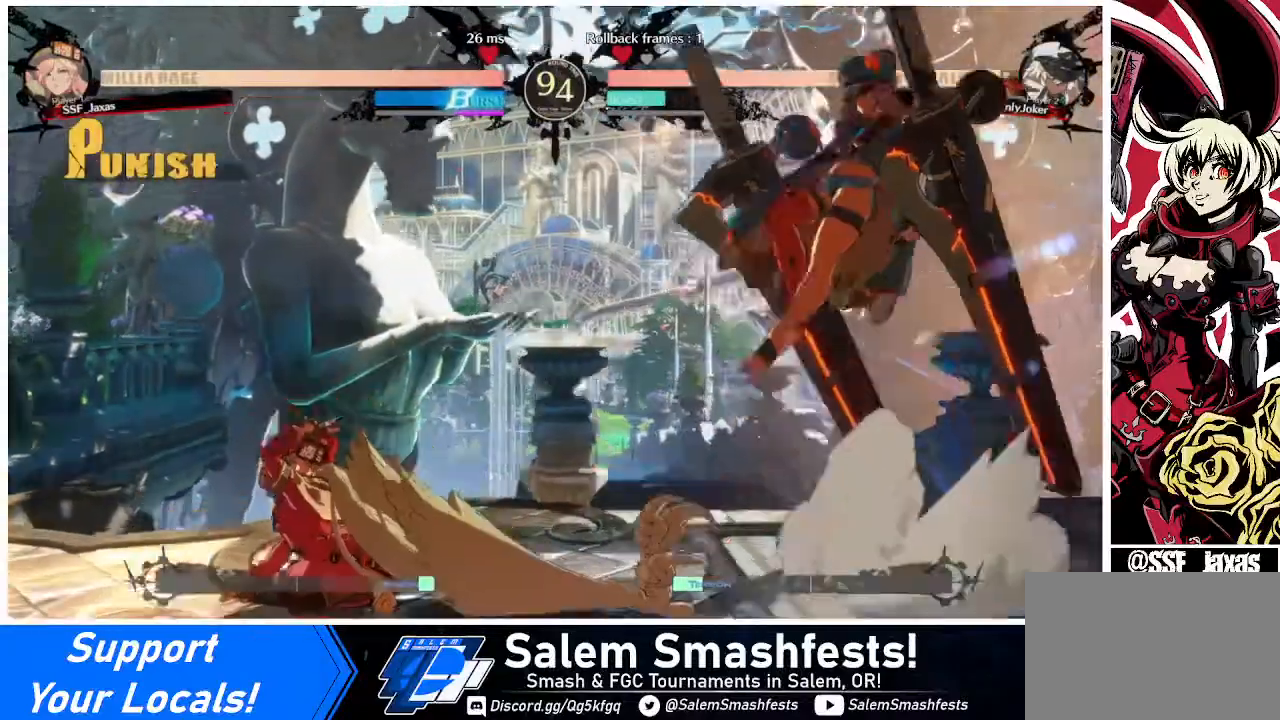
{"buttons": ["DPAD_RIGHT"], "events": [[40, "R1", "up"], [120, "DPAD_LEFT", "down"], [240, "DPAD_LEFT", "up"], [280, "DPAD_LEFT", "down"], [440, "DPAD_LEFT", "up"], [480, "DPAD_RIGHT", "down"]]}
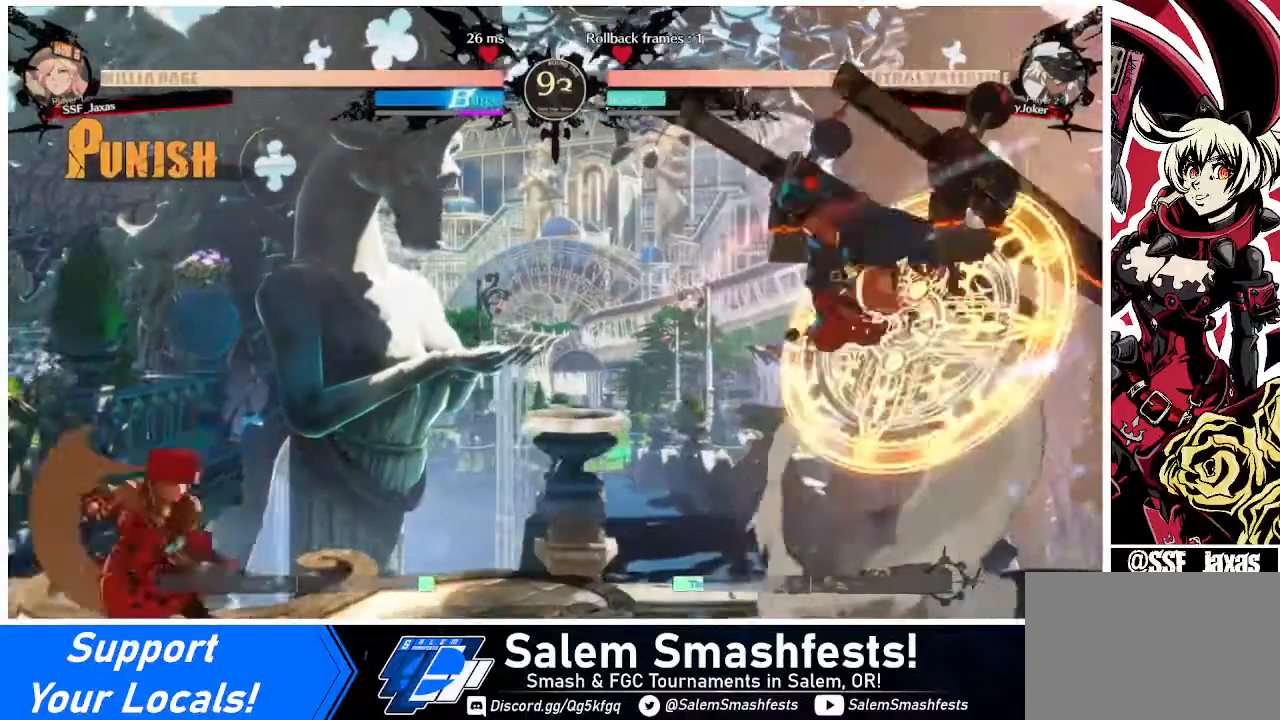
{"buttons": [], "events": [[40, "DPAD_RIGHT", "up"], [120, "DPAD_RIGHT", "down"], [320, "DPAD_RIGHT", "up"], [360, "SQUARE", "down"], [480, "SQUARE", "up"]]}